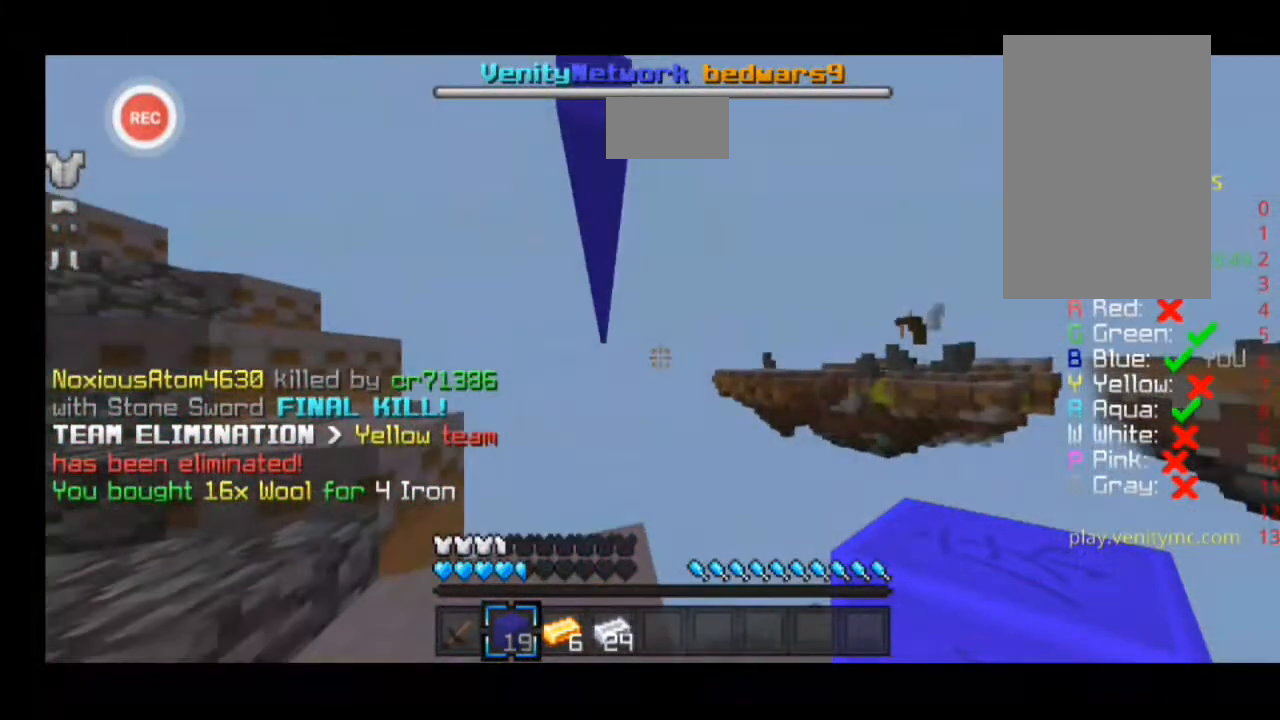
Gameplay with keyboard; each line is a JSON object with the keys held at the frame after it. "events" lists presses ("down") and releases ("up") of "a", "d", "s", "sprint" and "w" between this image and that frame as [ms after this image, input, new state], when the widget could be followed in between. No other keys are recorded. Mouse input is not recorded. Key names are as the overlay labels them; some are game actions (e.g. jump) rather than physical keys.
{"keys": ["a"], "events": [[200, "a", "down"], [200, "w", "down"], [333, "w", "up"]]}
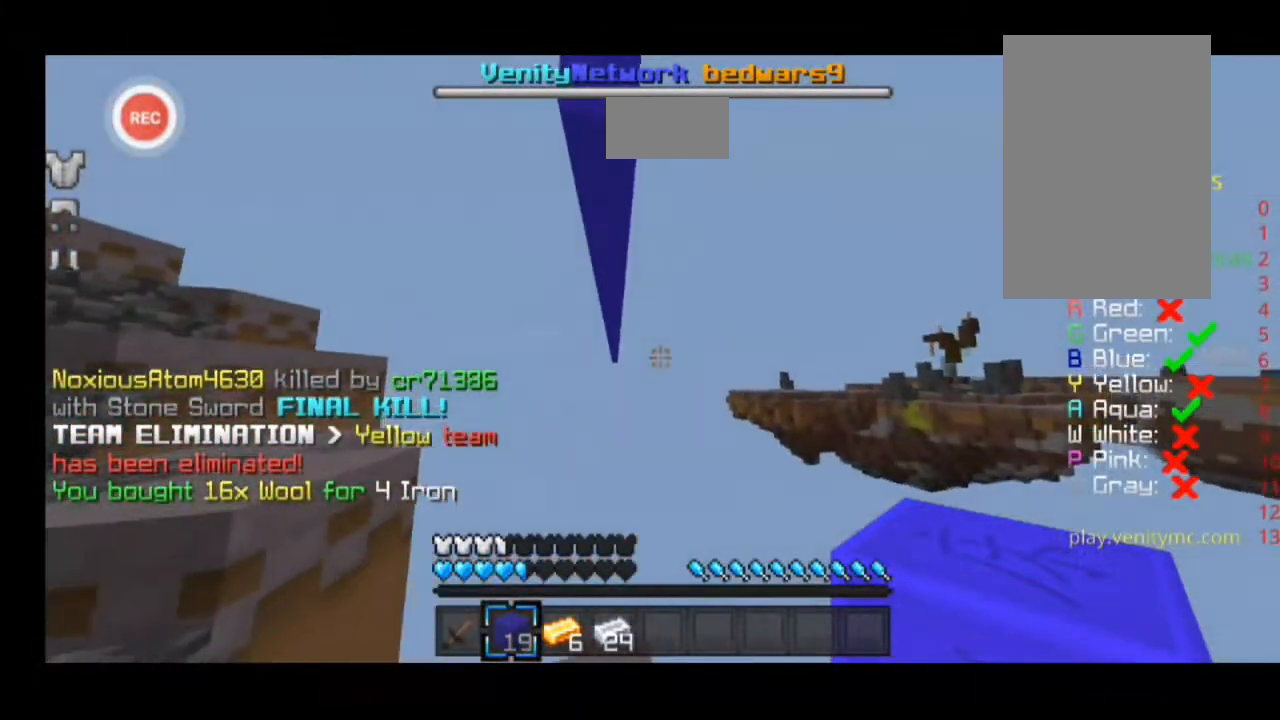
{"keys": [], "events": [[33, "a", "up"], [167, "a", "down"], [167, "w", "down"], [267, "w", "up"], [433, "a", "up"]]}
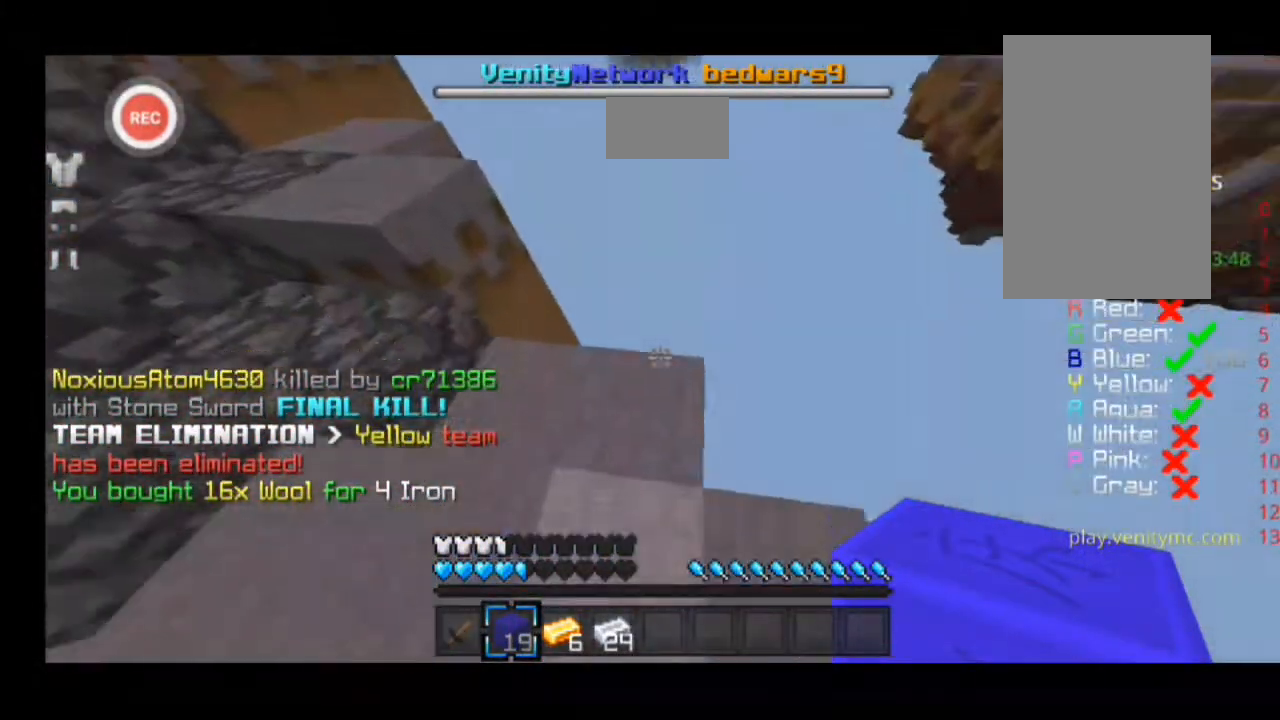
{"keys": [], "events": []}
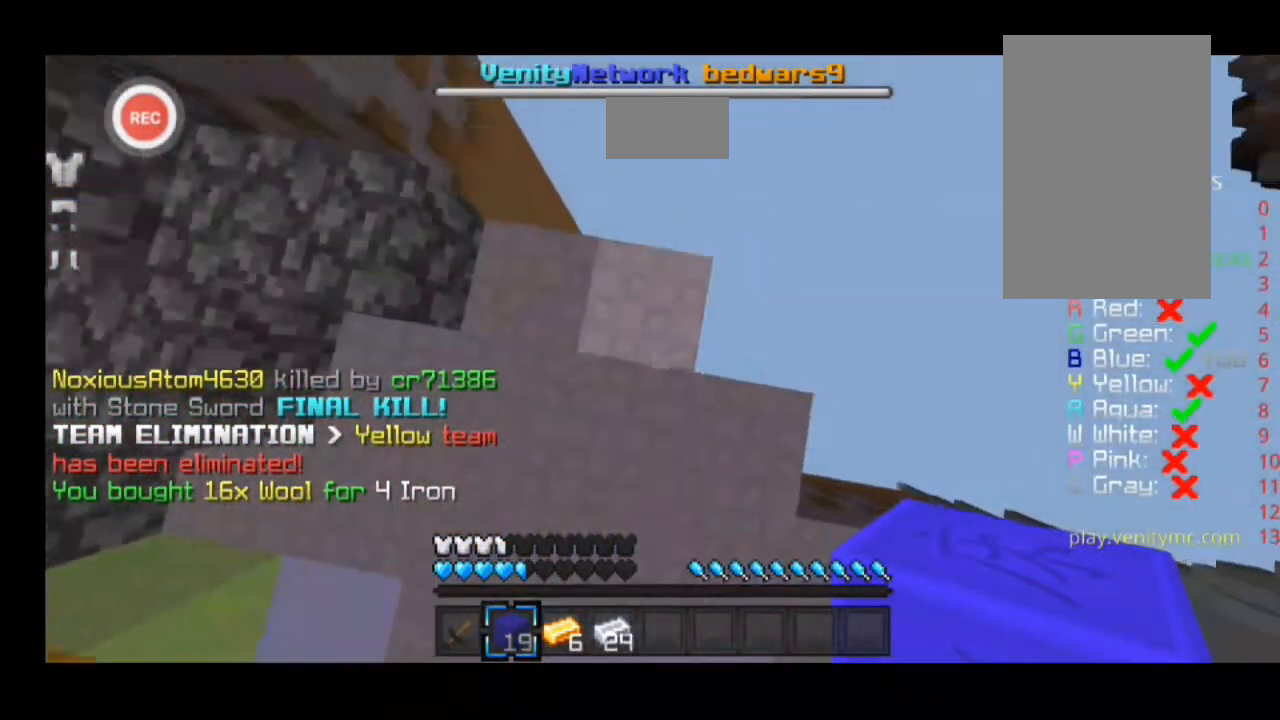
{"keys": [], "events": []}
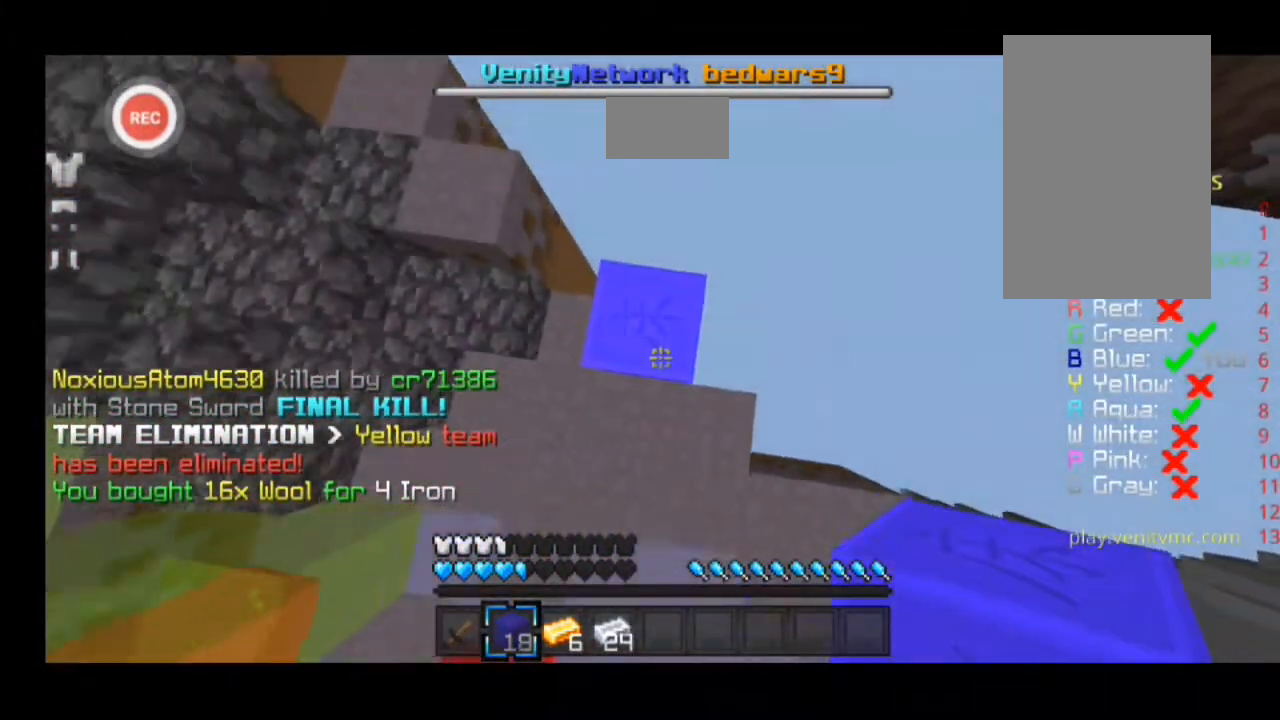
{"keys": [], "events": []}
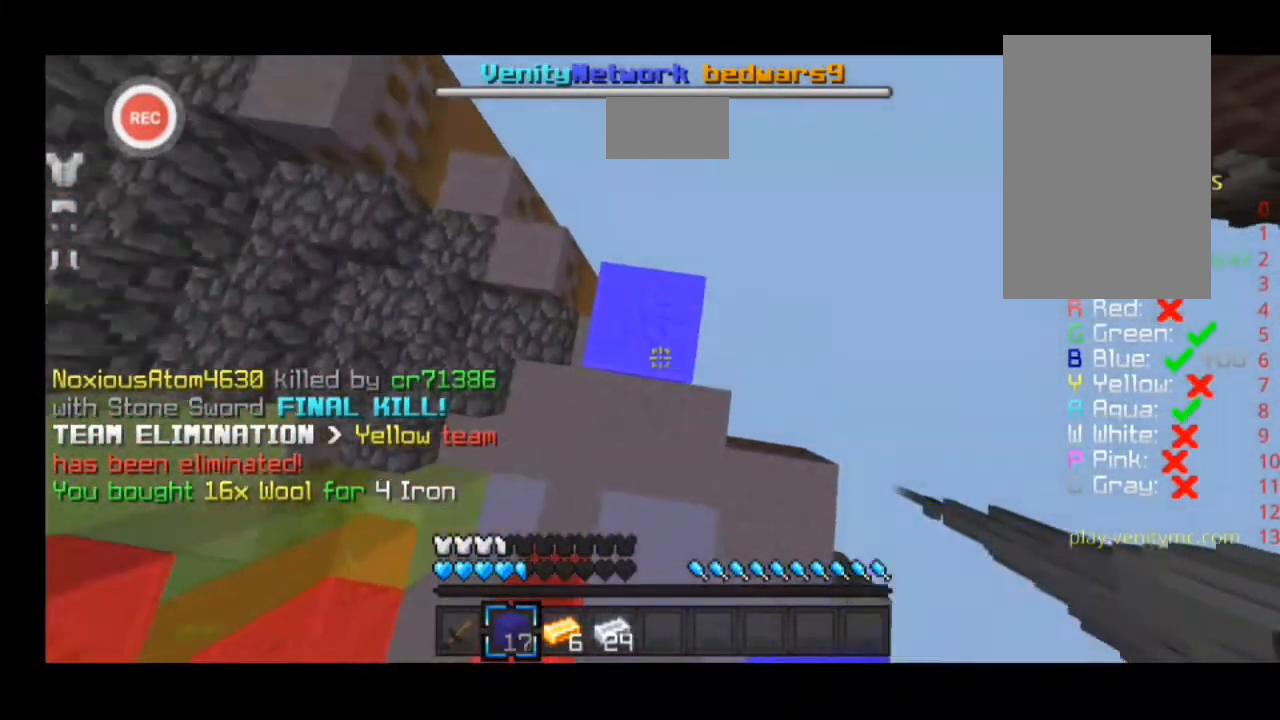
{"keys": [], "events": []}
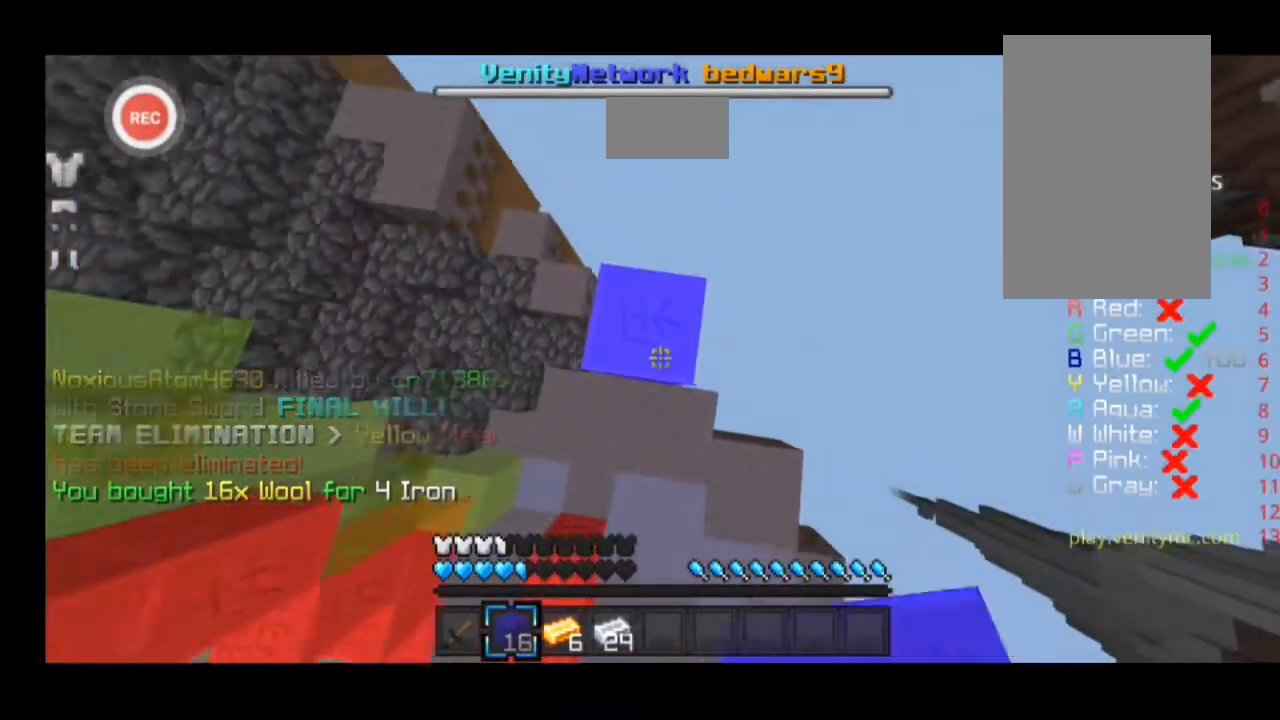
{"keys": [], "events": []}
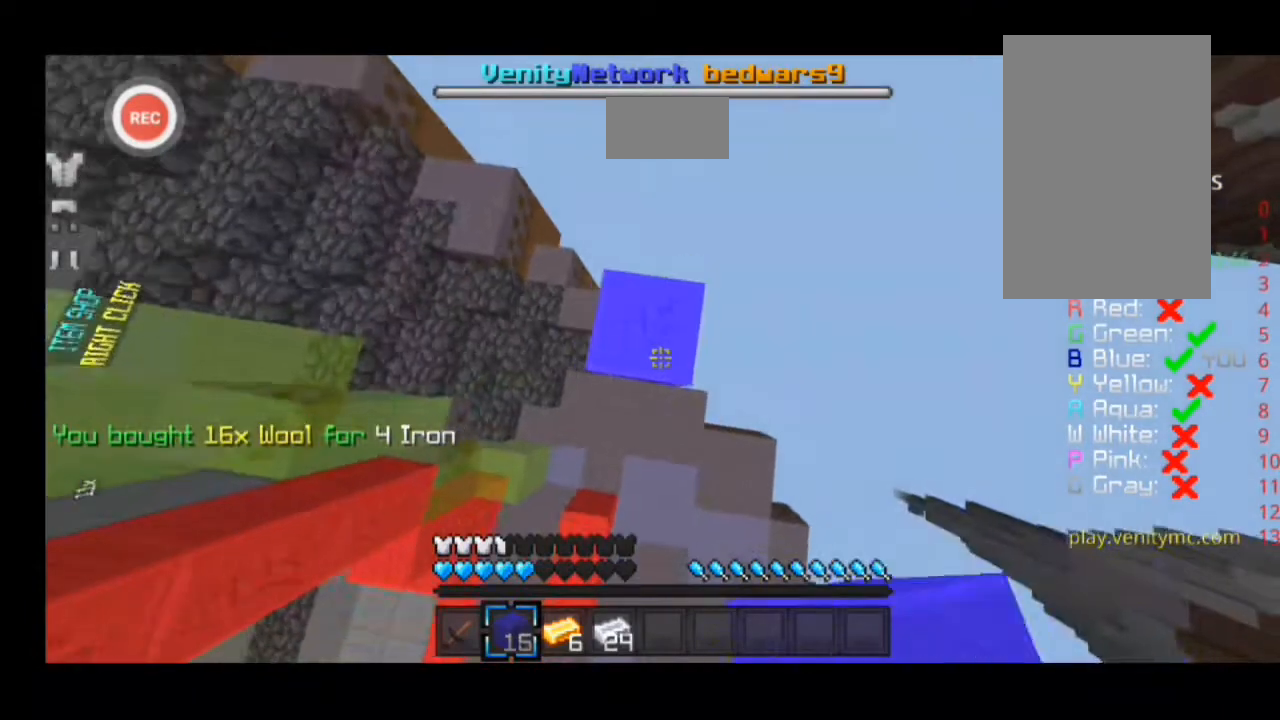
{"keys": [], "events": []}
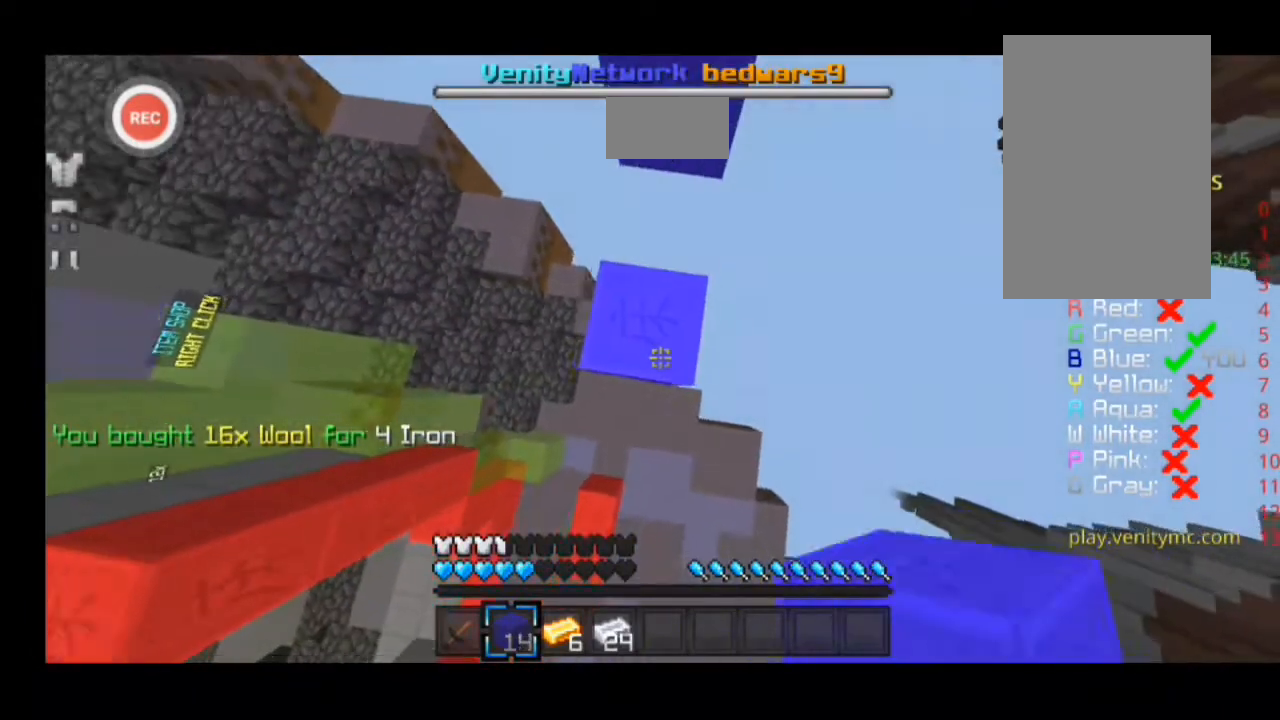
{"keys": [], "events": []}
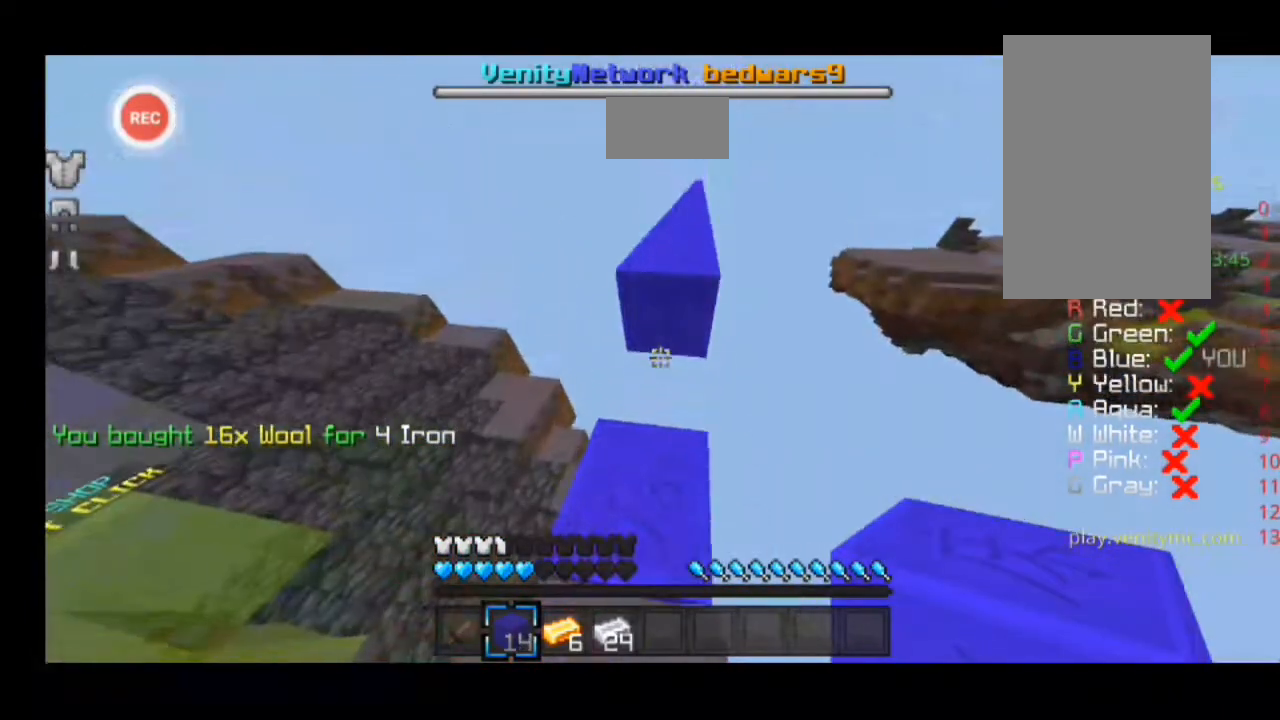
{"keys": ["a", "sprint", "w"], "events": [[333, "a", "down"], [333, "w", "down"], [433, "sprint", "down"]]}
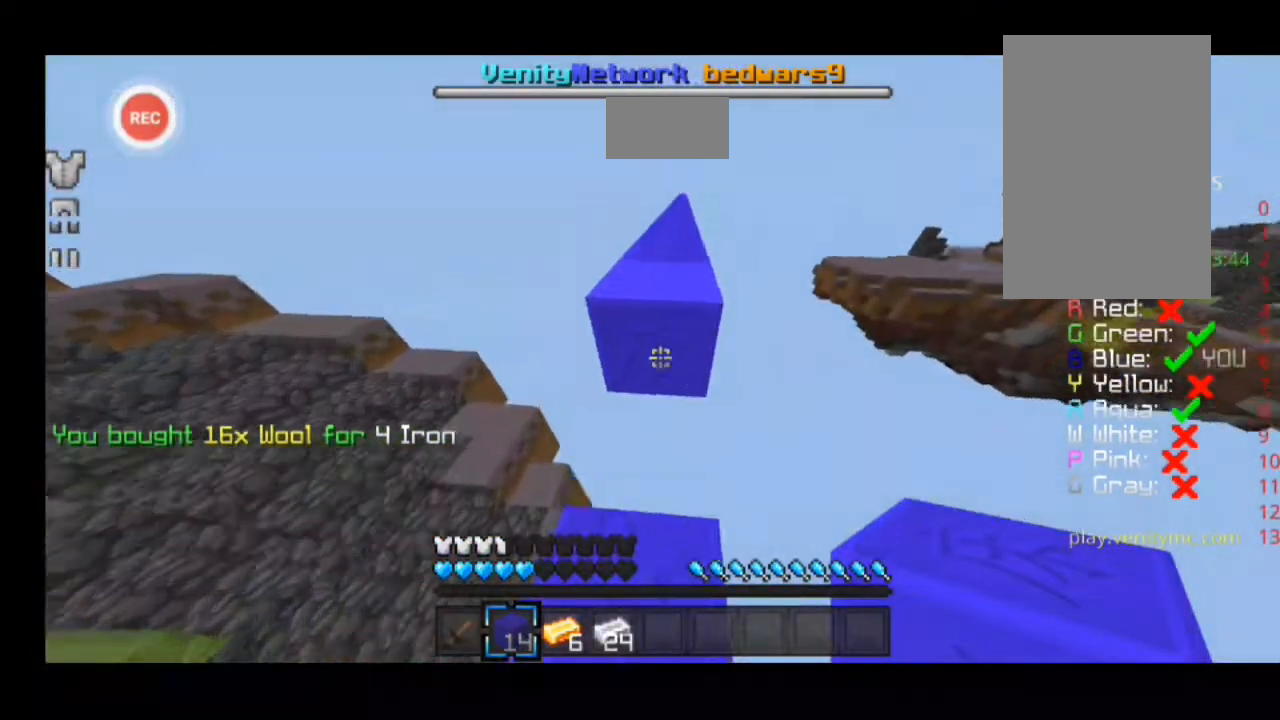
{"keys": ["a", "sprint", "w"], "events": [[367, "a", "up"], [433, "a", "down"]]}
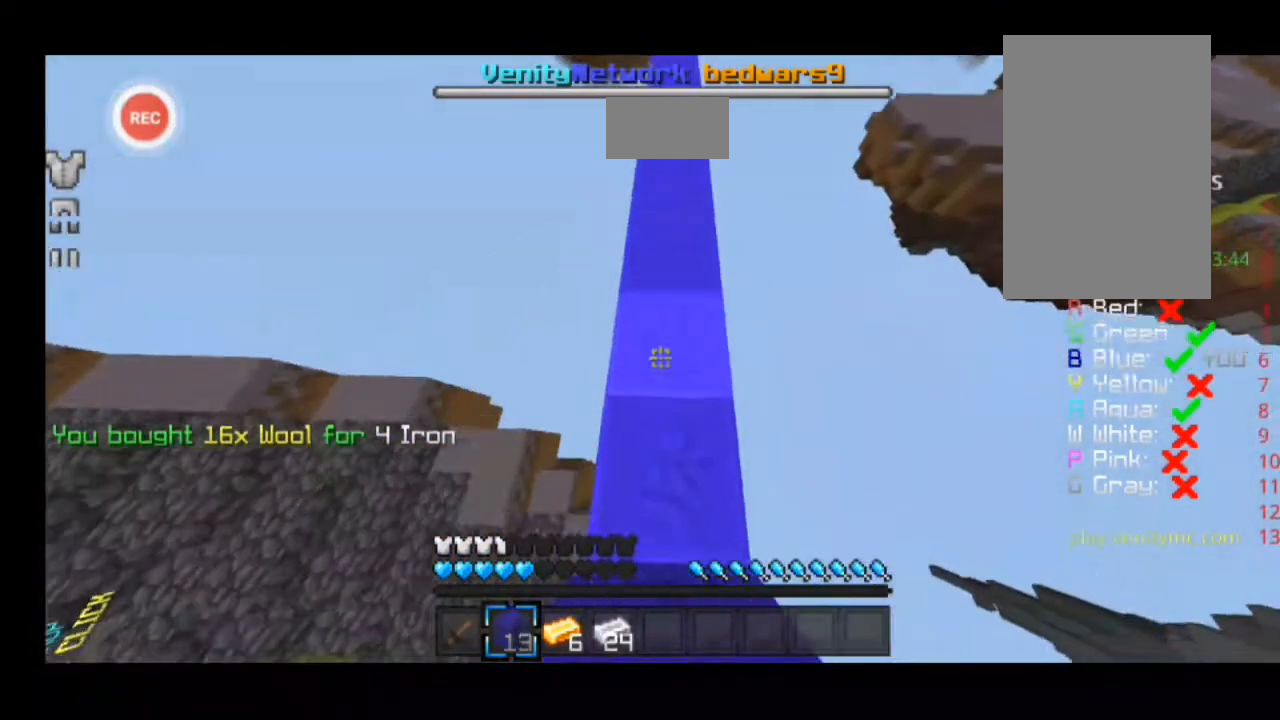
{"keys": ["a", "sprint", "w"], "events": []}
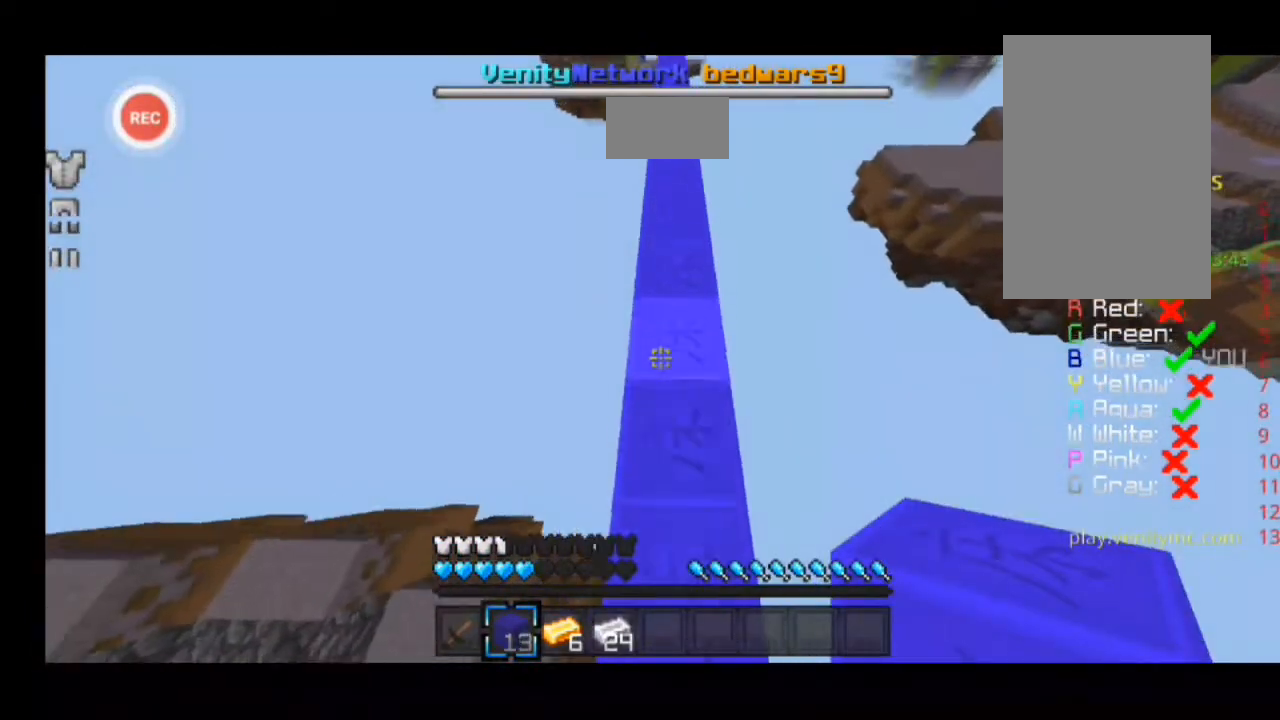
{"keys": ["w"], "events": [[400, "a", "up"], [467, "sprint", "up"]]}
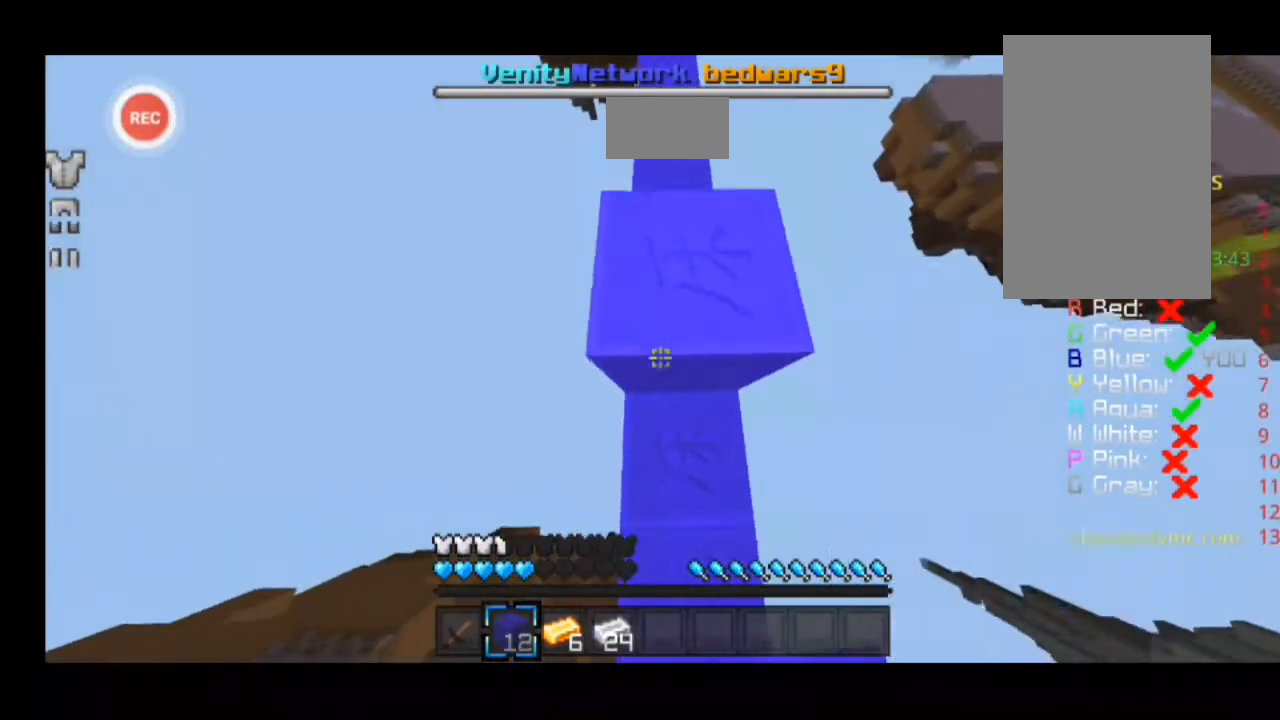
{"keys": ["a", "sprint", "w"], "events": [[167, "a", "down"], [200, "sprint", "down"]]}
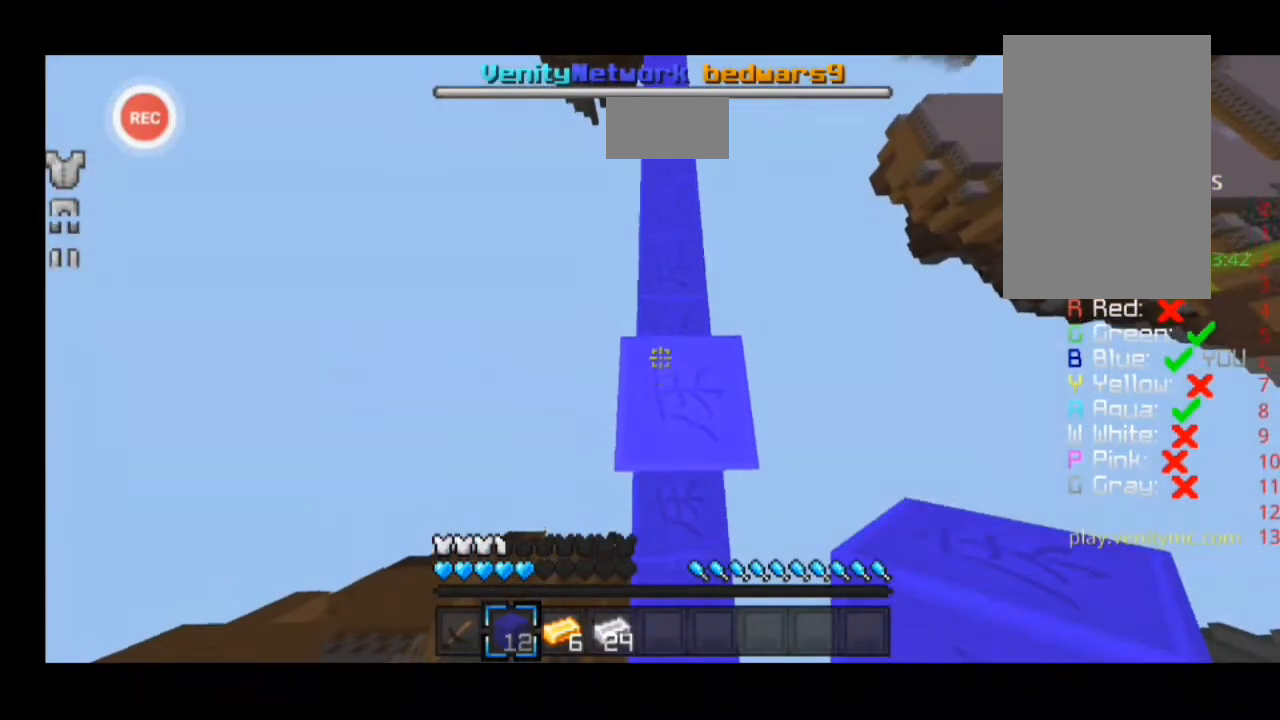
{"keys": ["a", "sprint", "w"], "events": []}
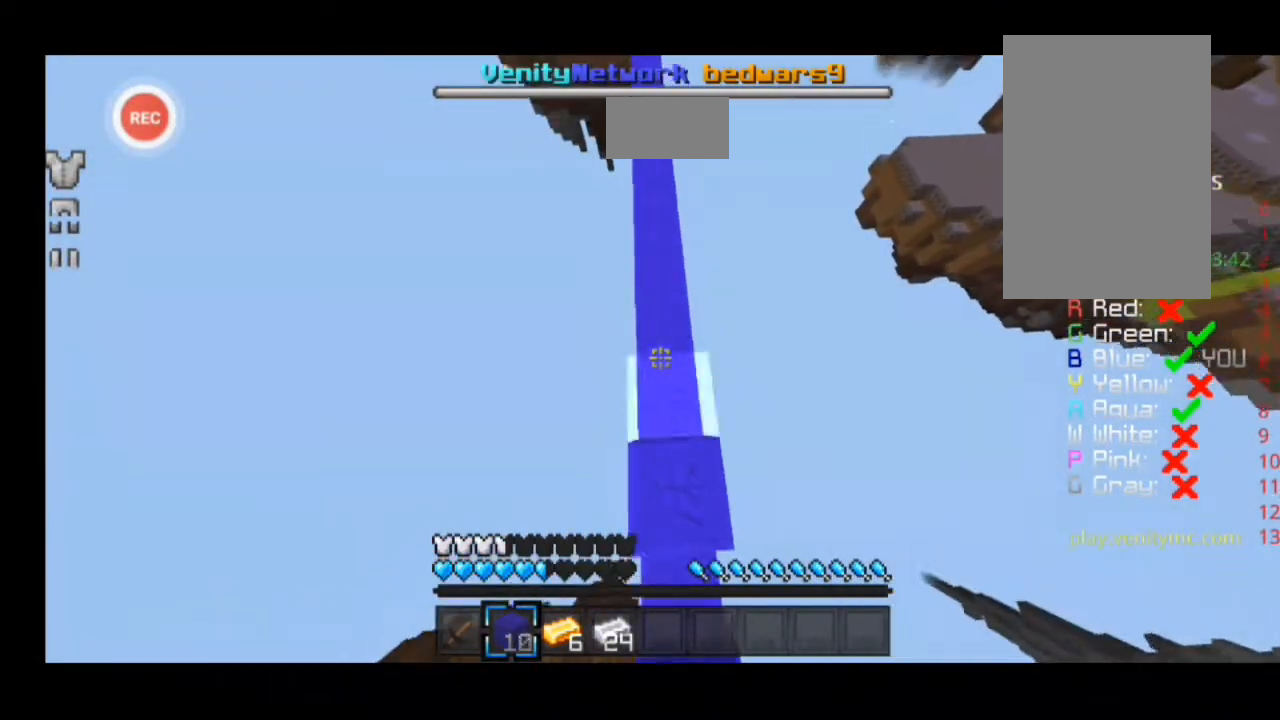
{"keys": ["a", "sprint", "w"], "events": []}
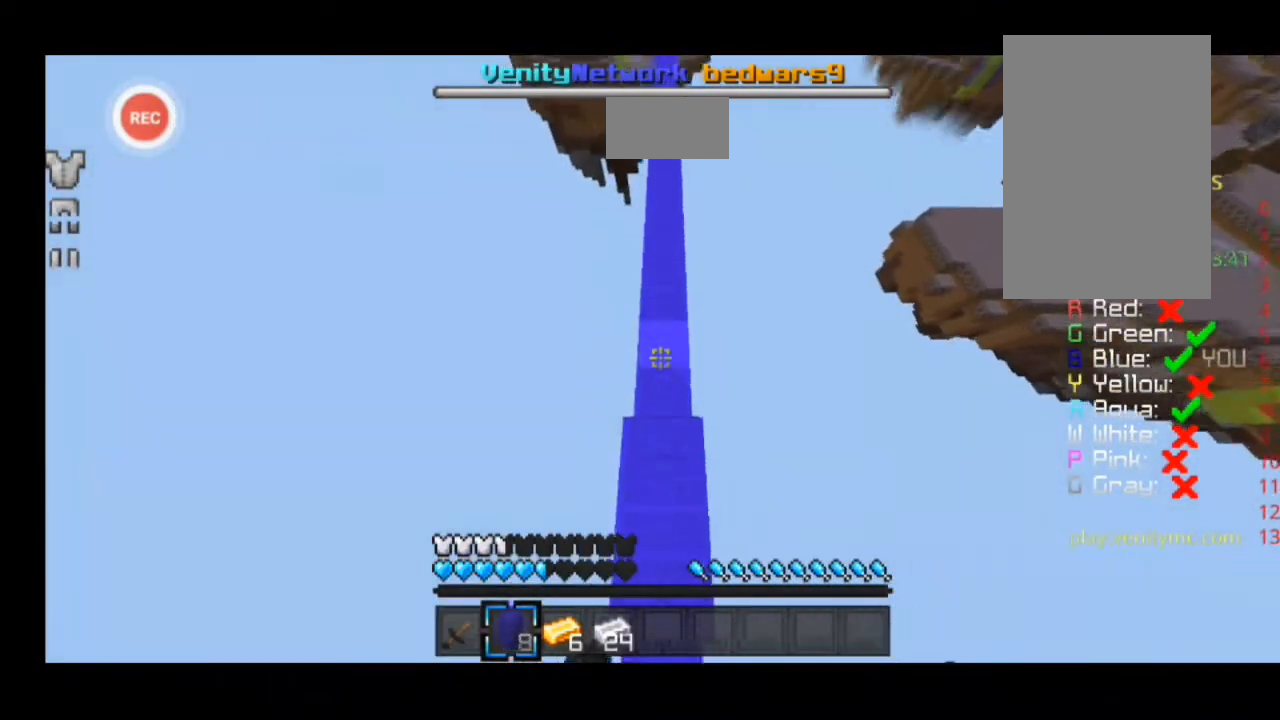
{"keys": ["a", "sprint", "w"], "events": []}
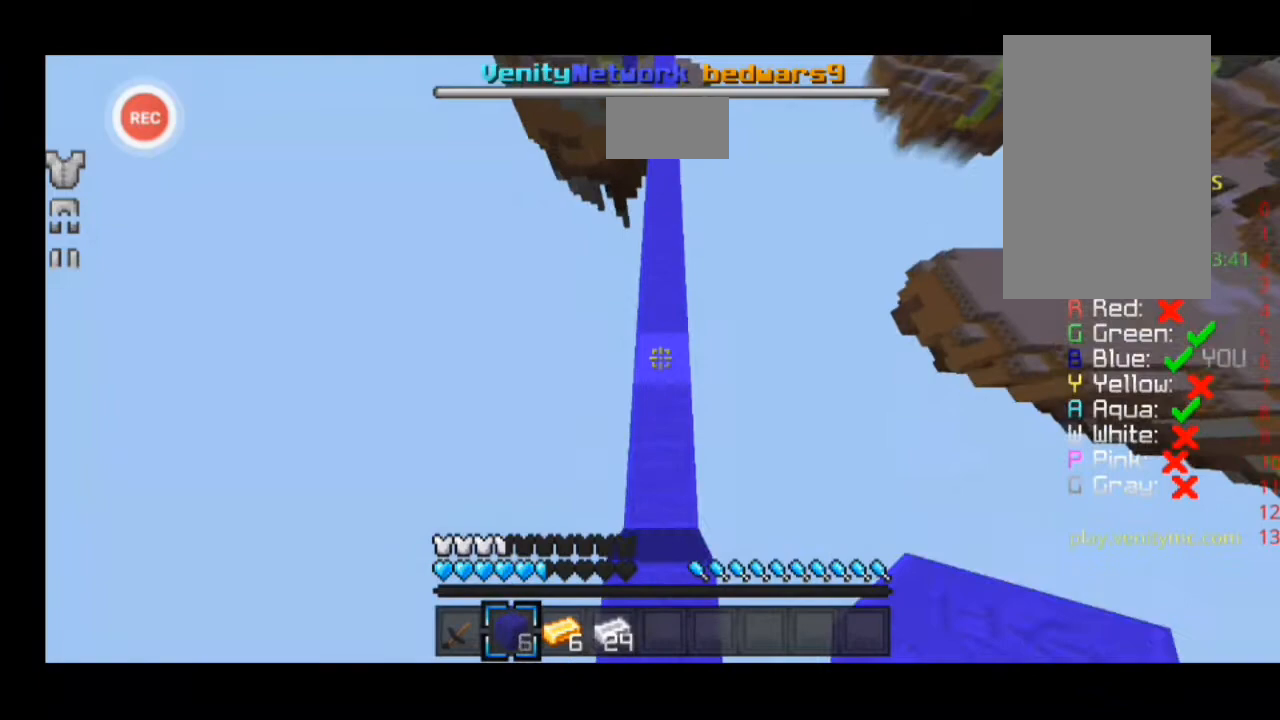
{"keys": ["a", "sprint", "w"], "events": []}
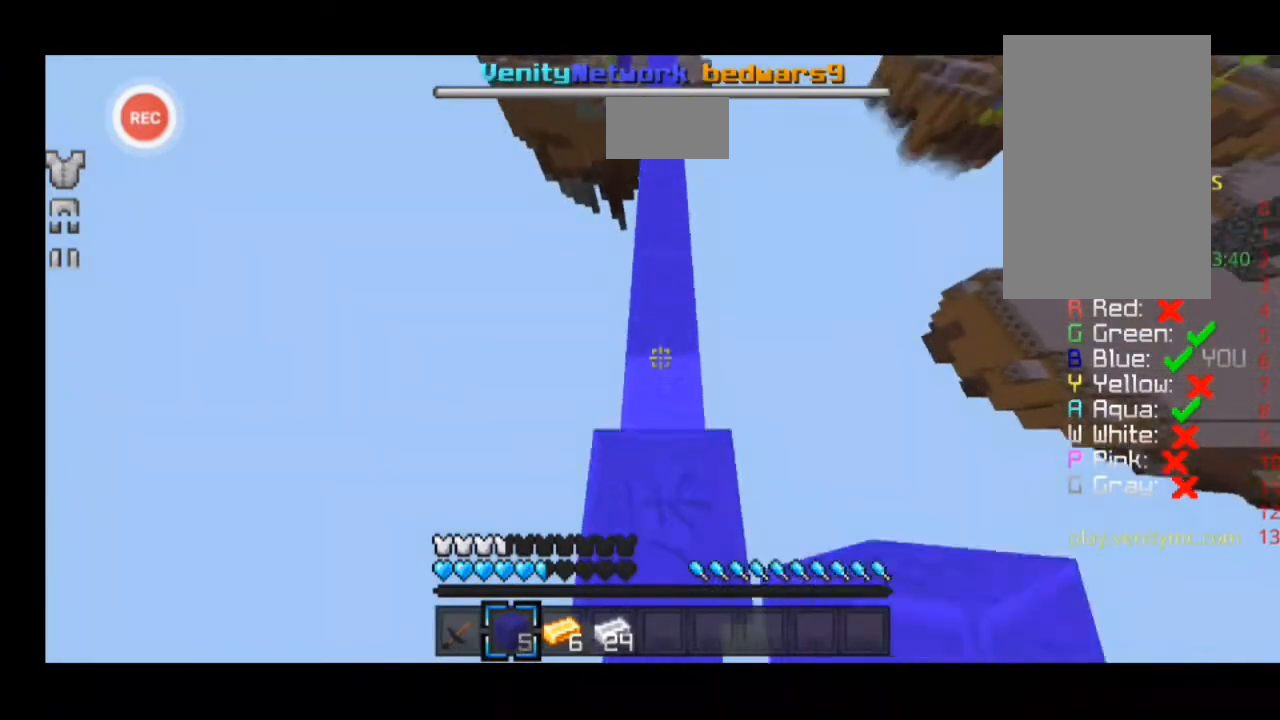
{"keys": ["a", "sprint", "w"], "events": []}
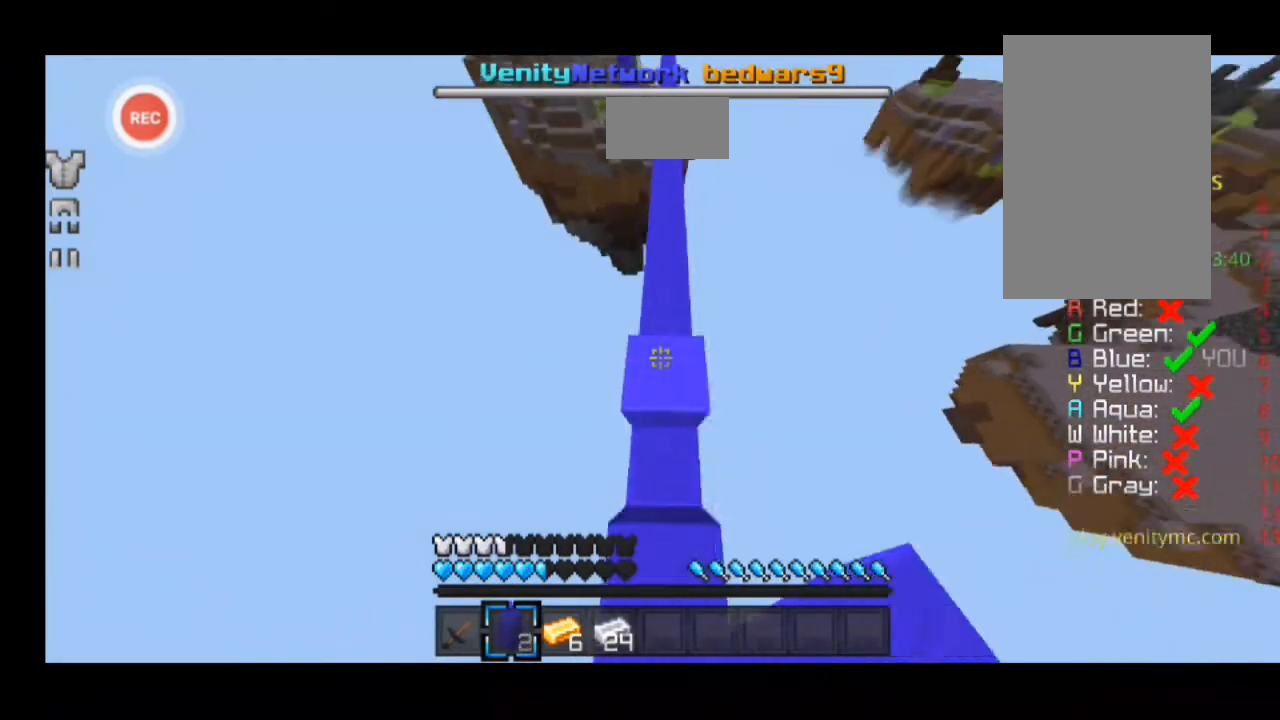
{"keys": ["a", "sprint", "w"], "events": [[167, "w", "up"], [200, "w", "down"]]}
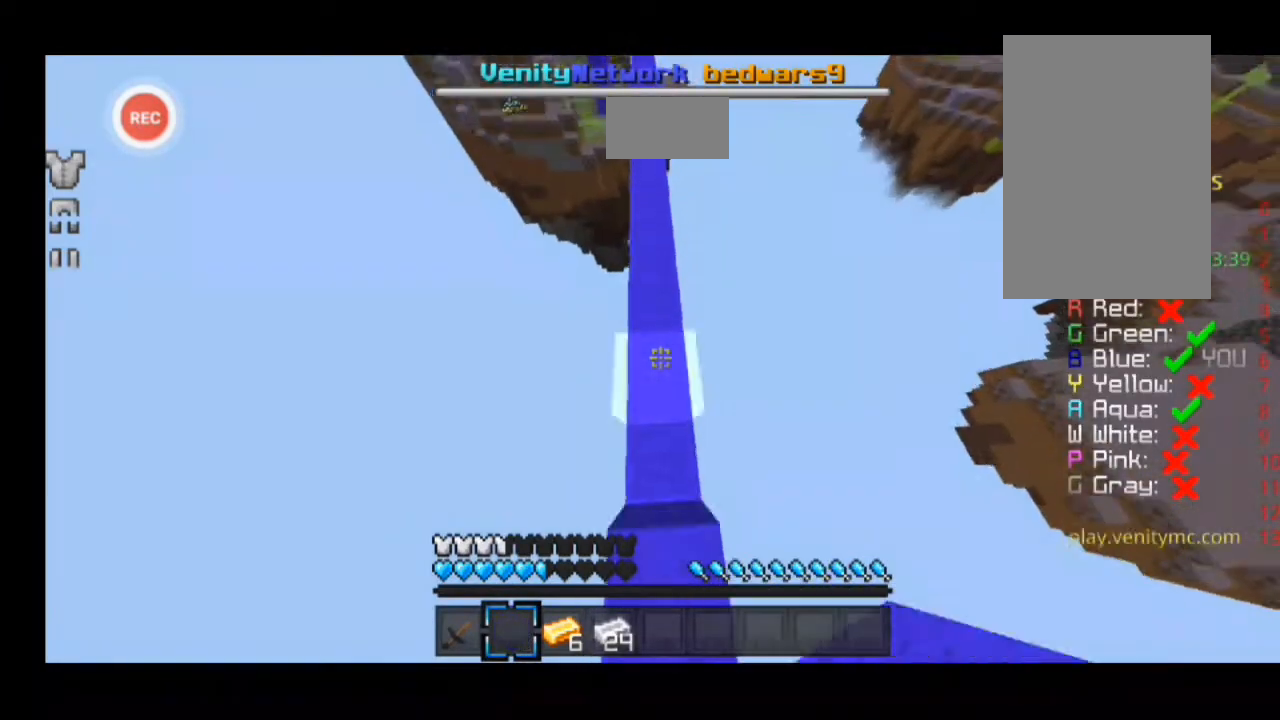
{"keys": ["a", "sprint", "w"], "events": []}
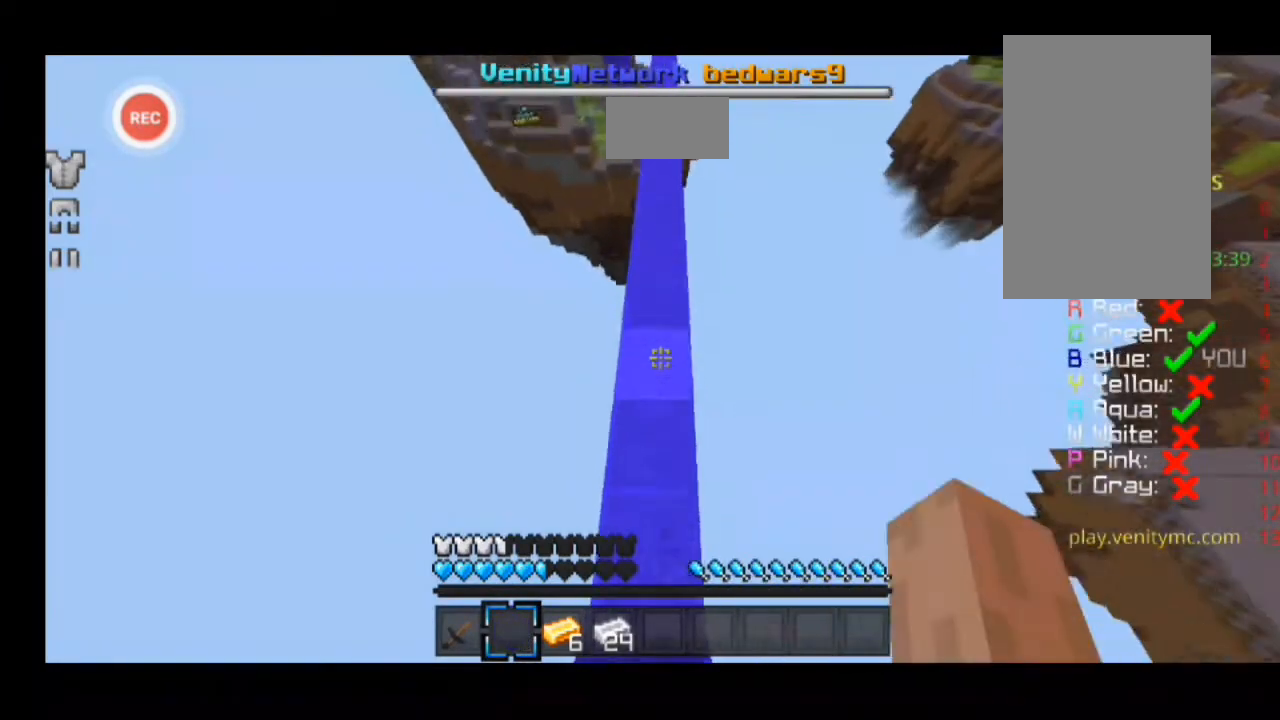
{"keys": ["a", "sprint", "w"], "events": []}
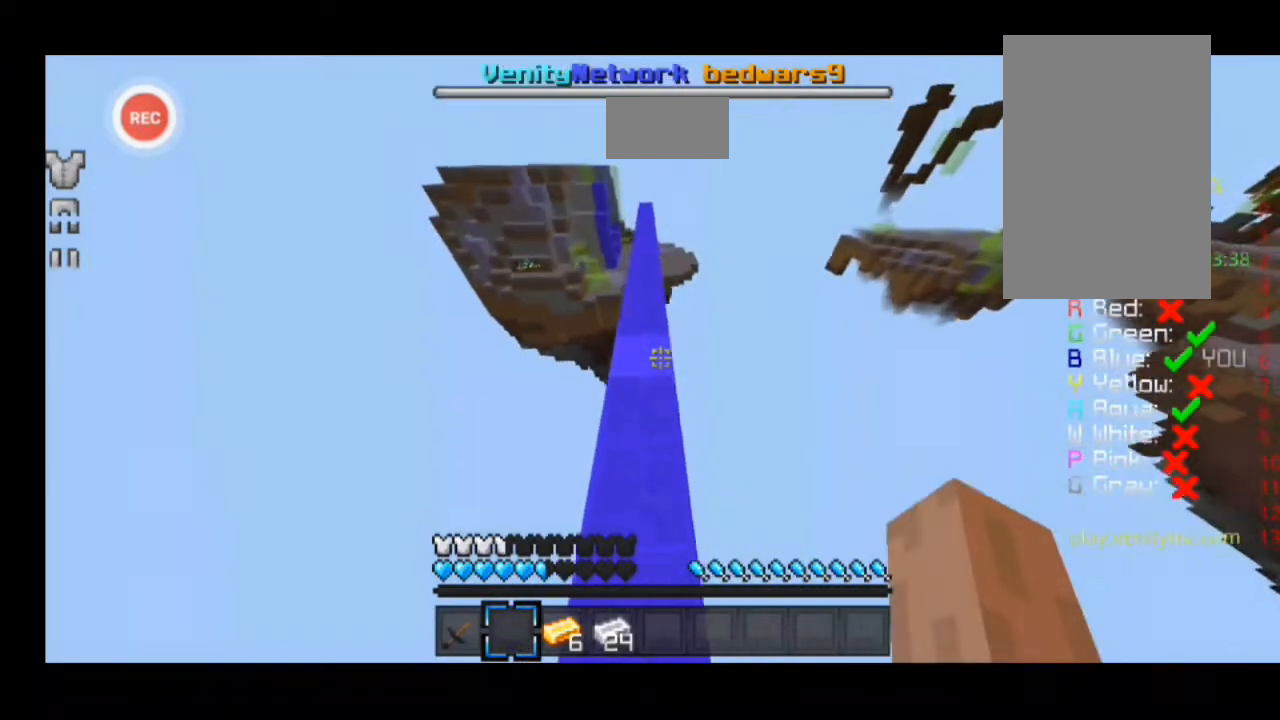
{"keys": ["a", "sprint", "w"], "events": []}
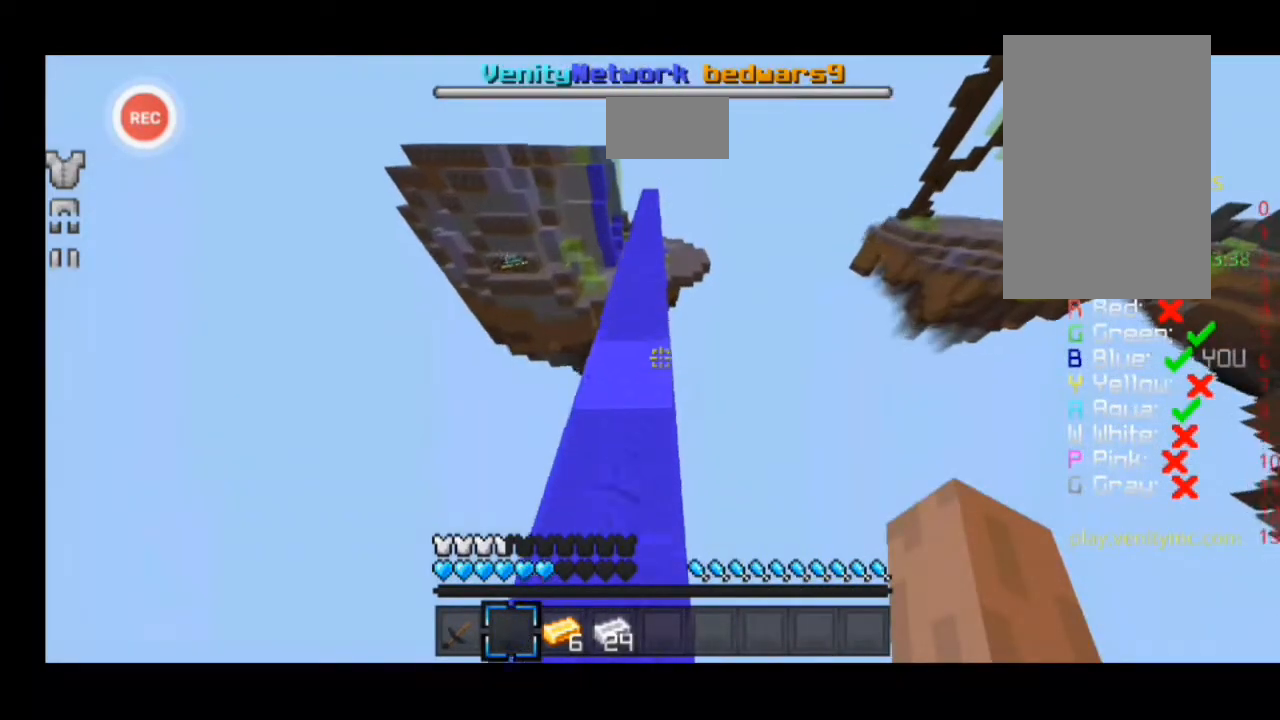
{"keys": ["a", "sprint", "w"], "events": []}
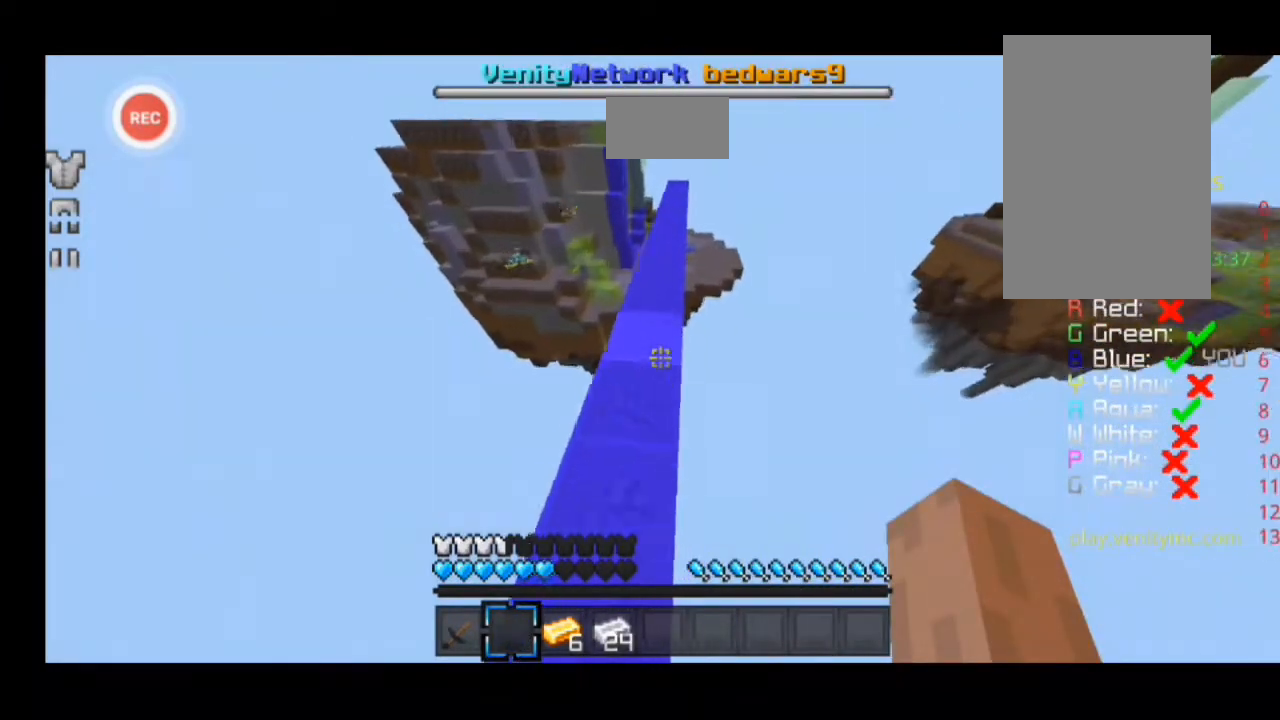
{"keys": ["a", "sprint", "w"], "events": []}
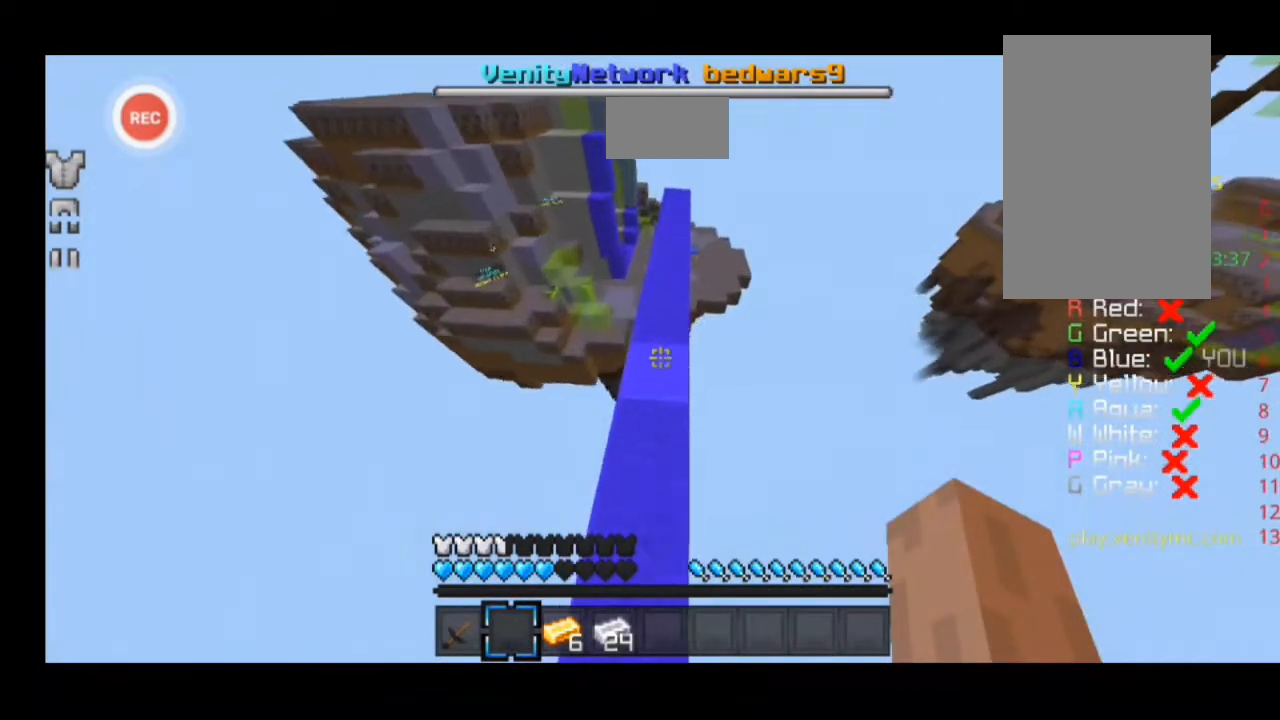
{"keys": ["a", "sprint", "w"], "events": []}
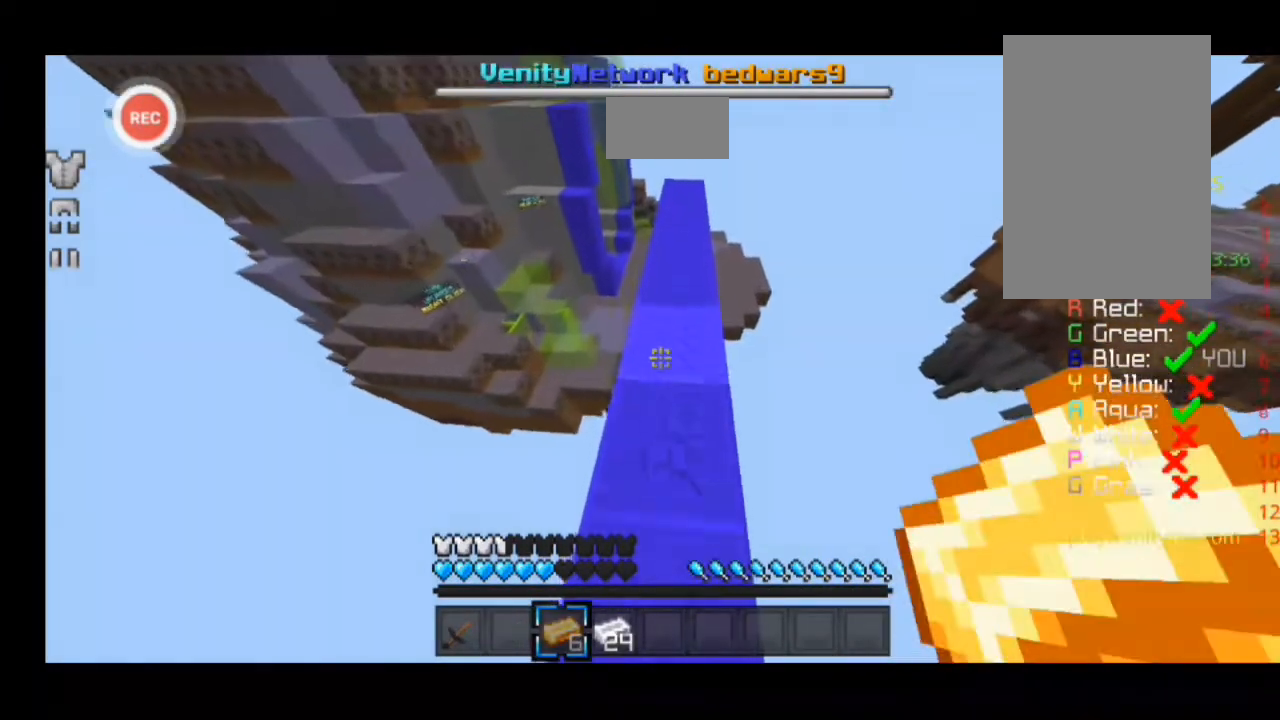
{"keys": ["a", "sprint", "w"], "events": []}
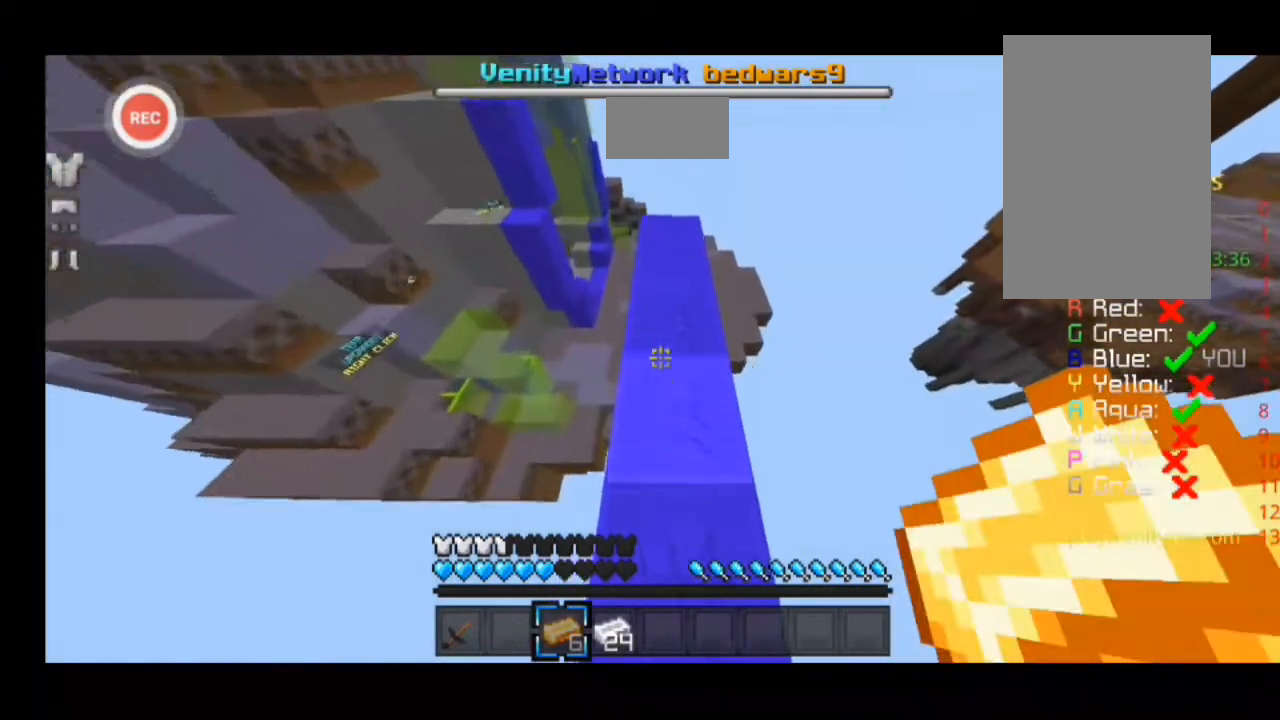
{"keys": ["a", "sprint", "w"], "events": []}
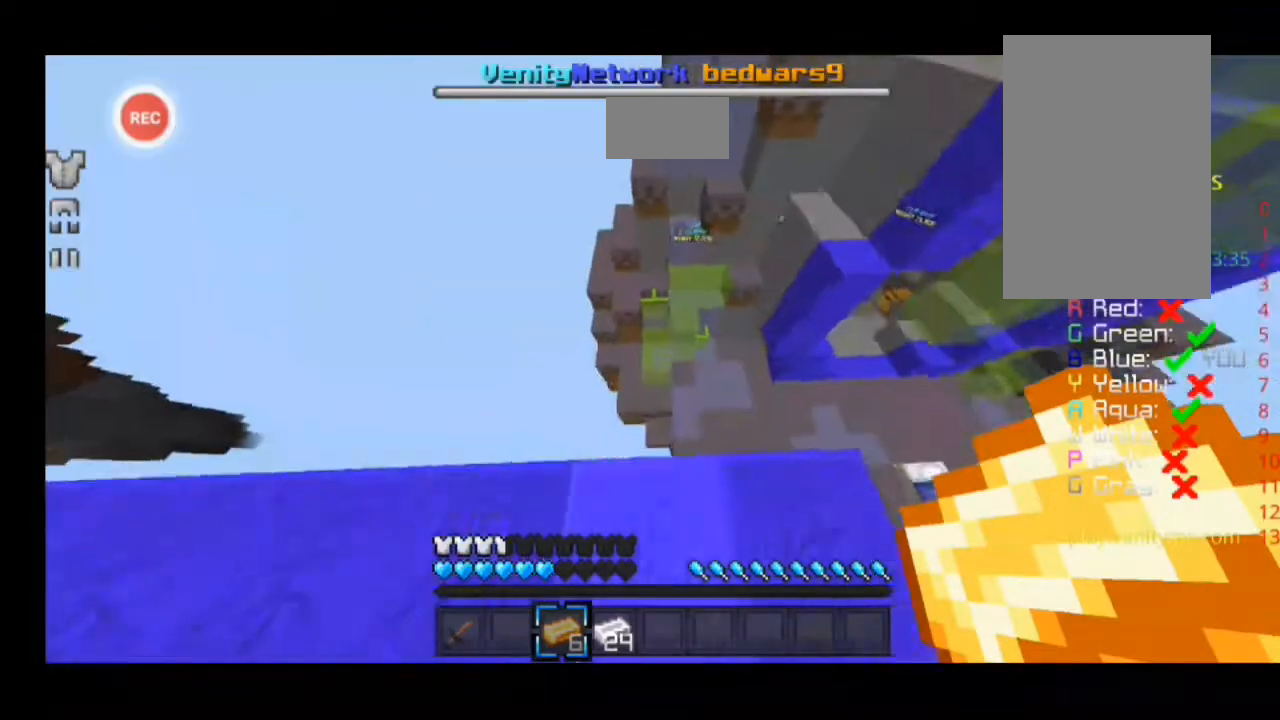
{"keys": ["sprint", "w"], "events": [[167, "a", "up"]]}
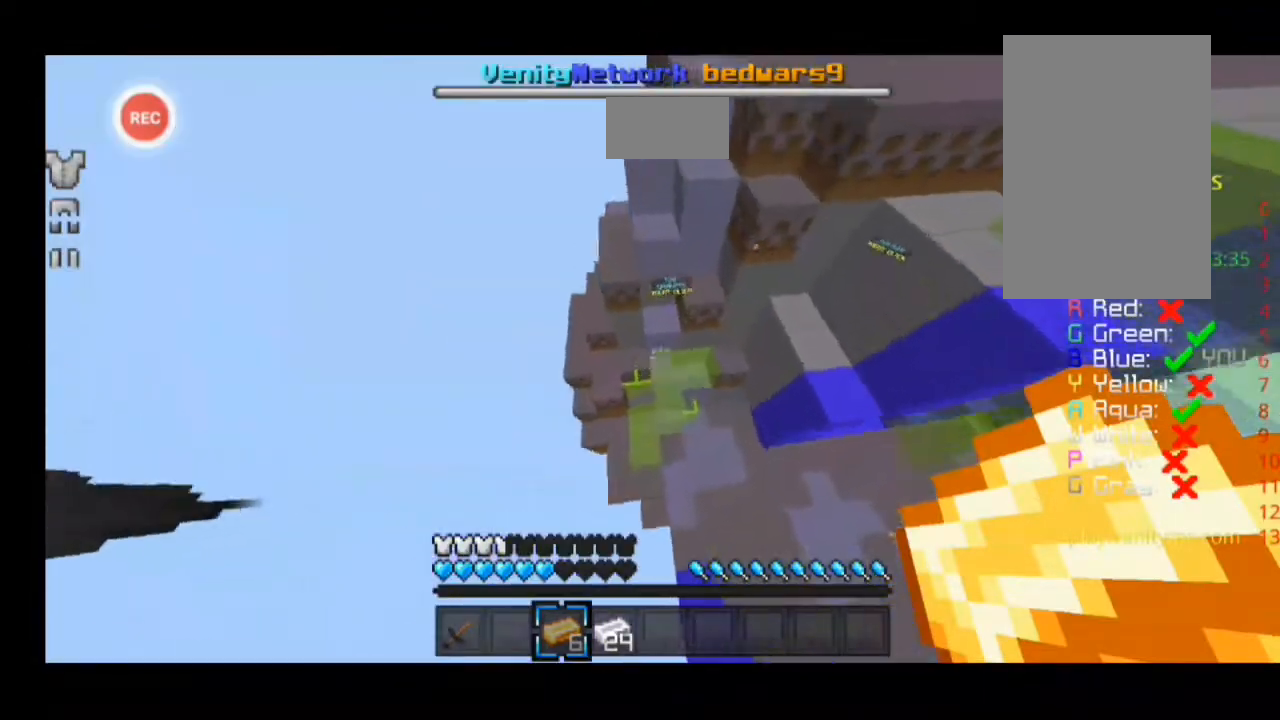
{"keys": ["a", "sprint", "w"], "events": [[333, "a", "down"]]}